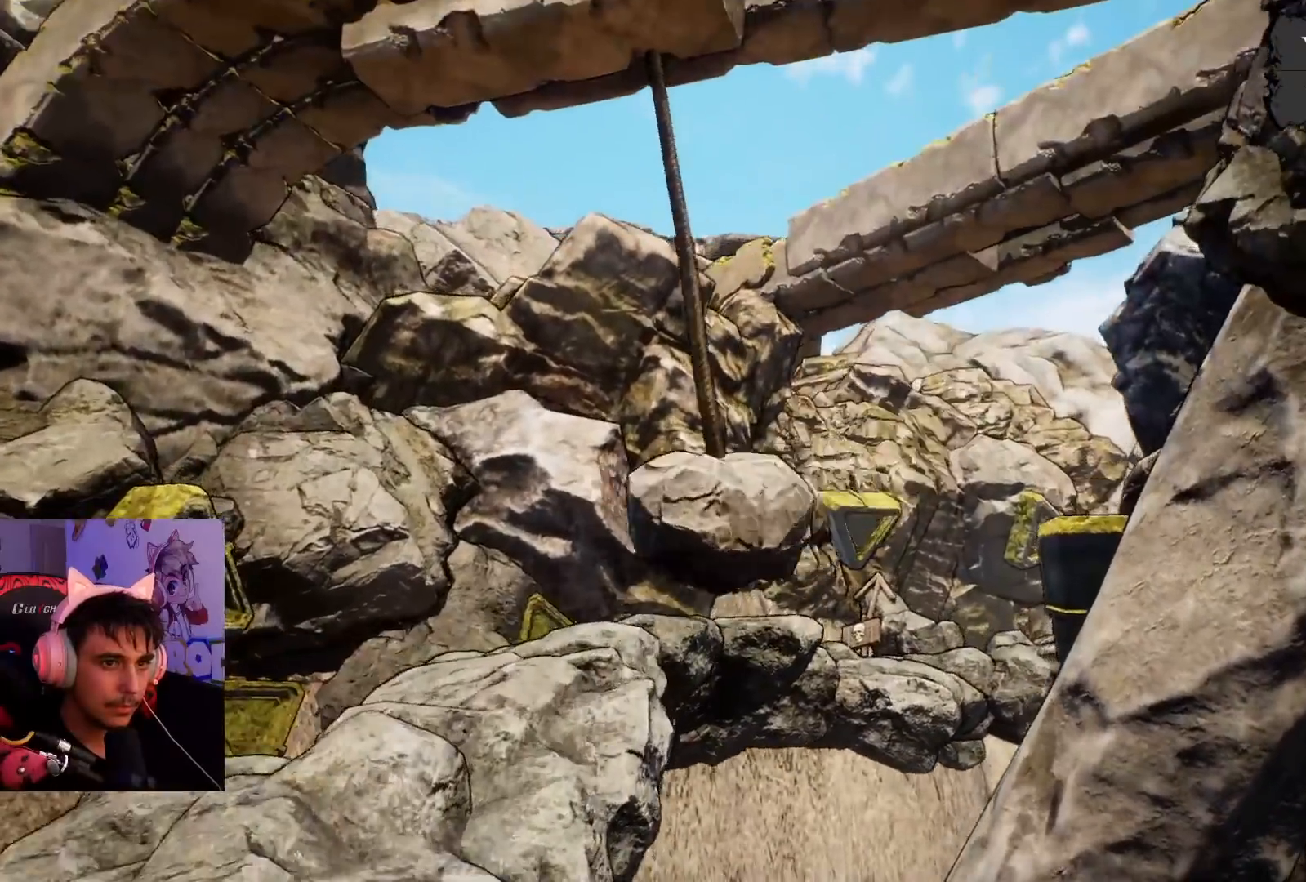
Gameplay with a controller (PlayStation layout); each line is a JSON object with the inputs held at the frame after it. "events" lists button and stick changes between this image and that frame as [ms after this image, input, new state], when the widget could be followed in between. Not read: L3 R3.
{"buttons": [], "left_stick": "center", "right_stick": "center", "events": []}
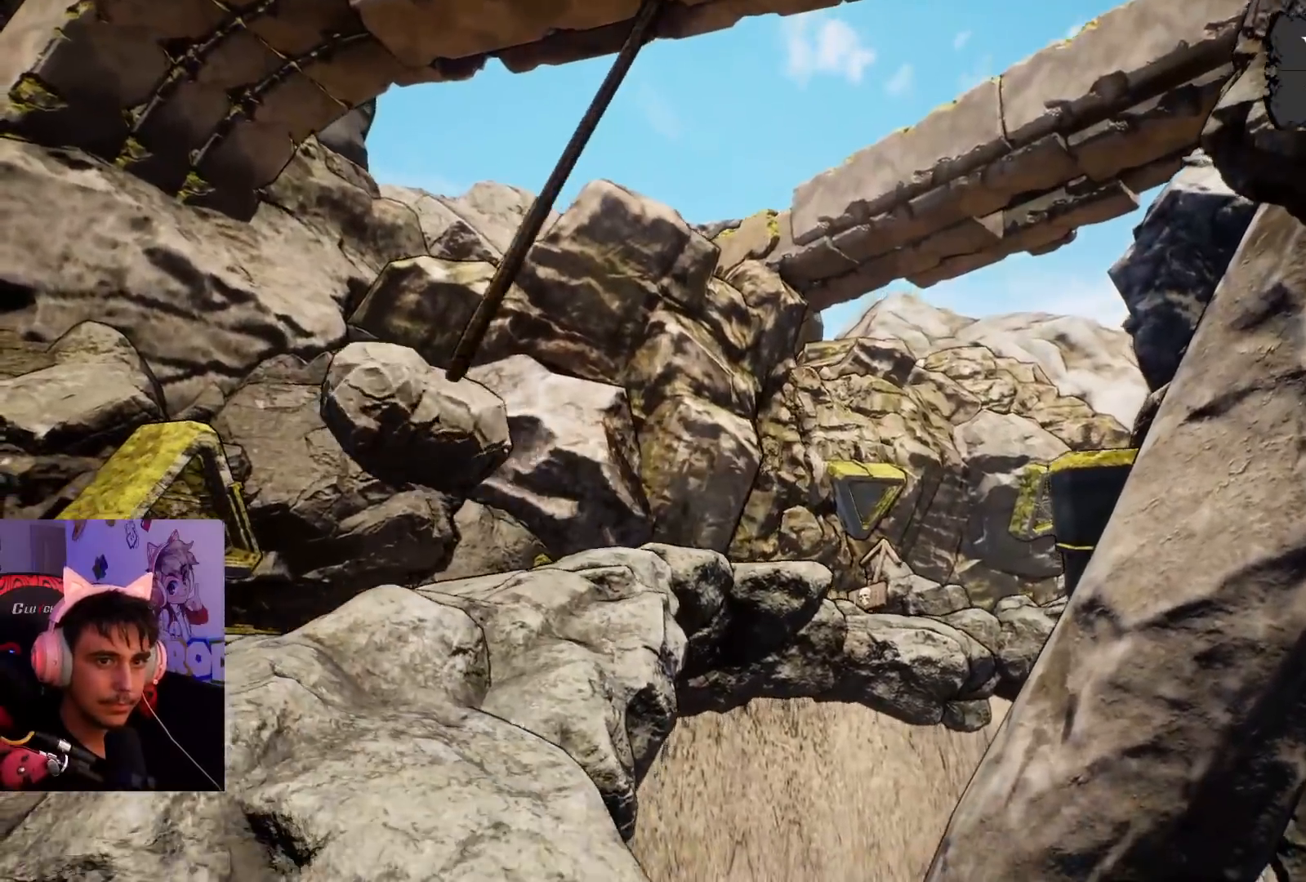
{"buttons": [], "left_stick": "center", "right_stick": "center", "events": []}
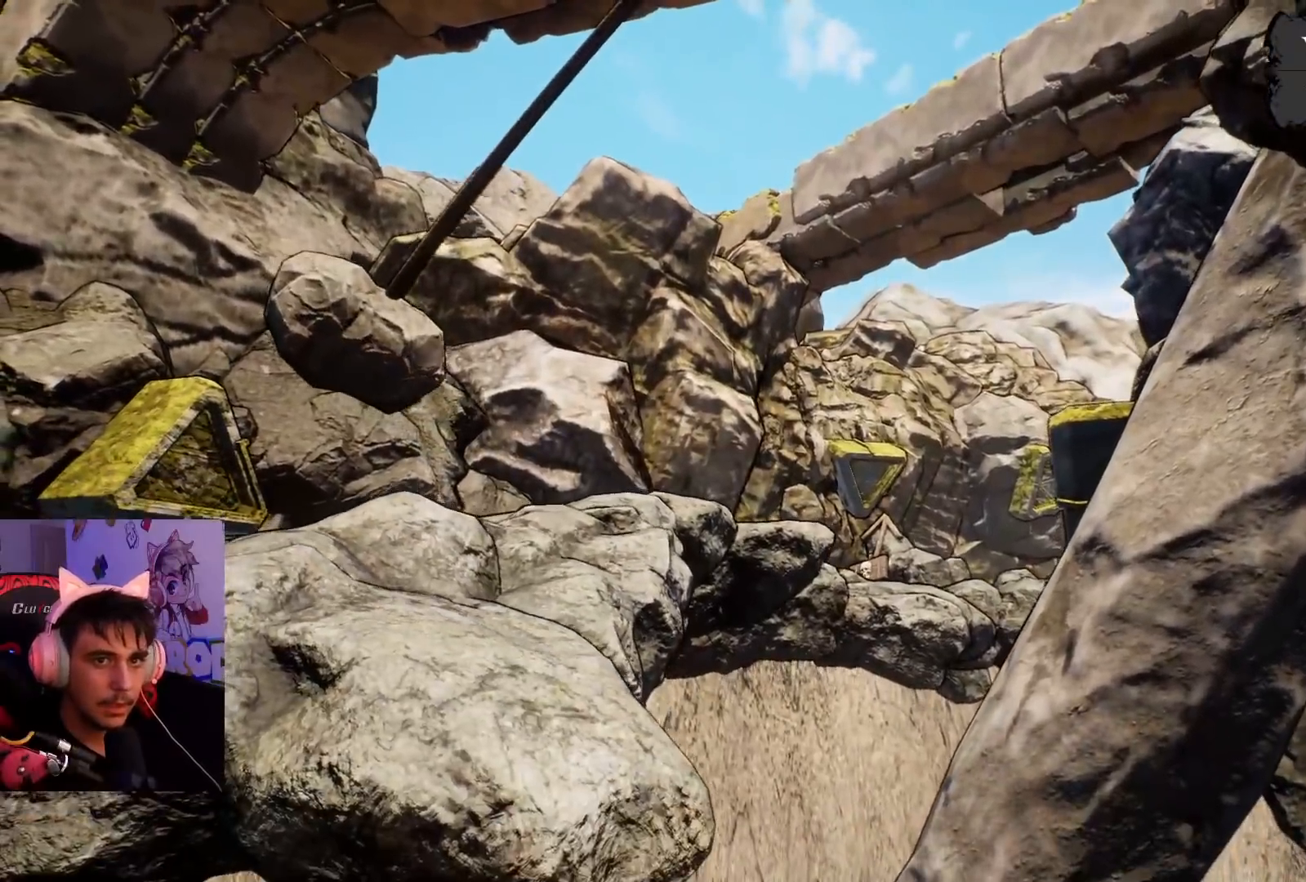
{"buttons": [], "left_stick": "center", "right_stick": "center", "events": []}
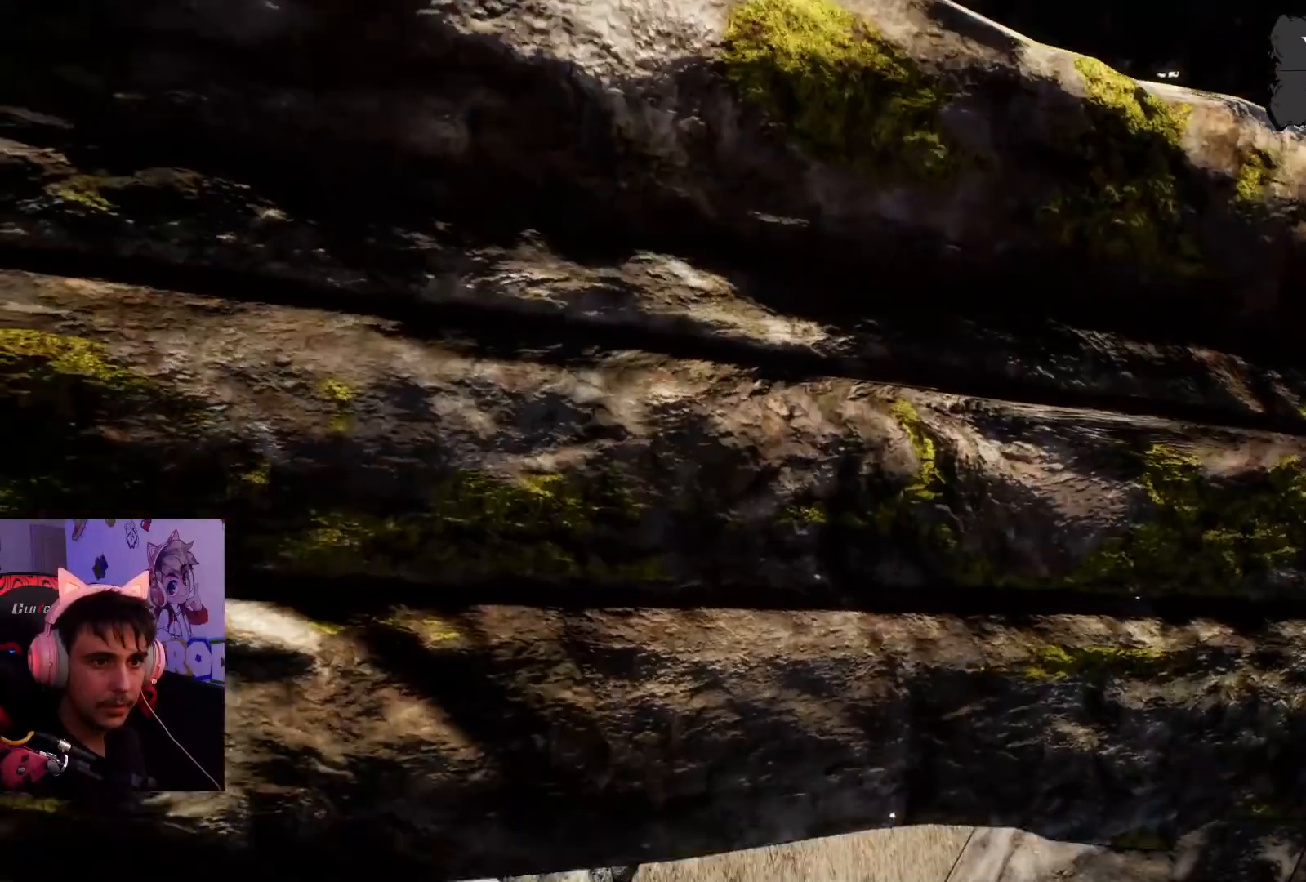
{"buttons": [], "left_stick": "center", "right_stick": "center", "events": []}
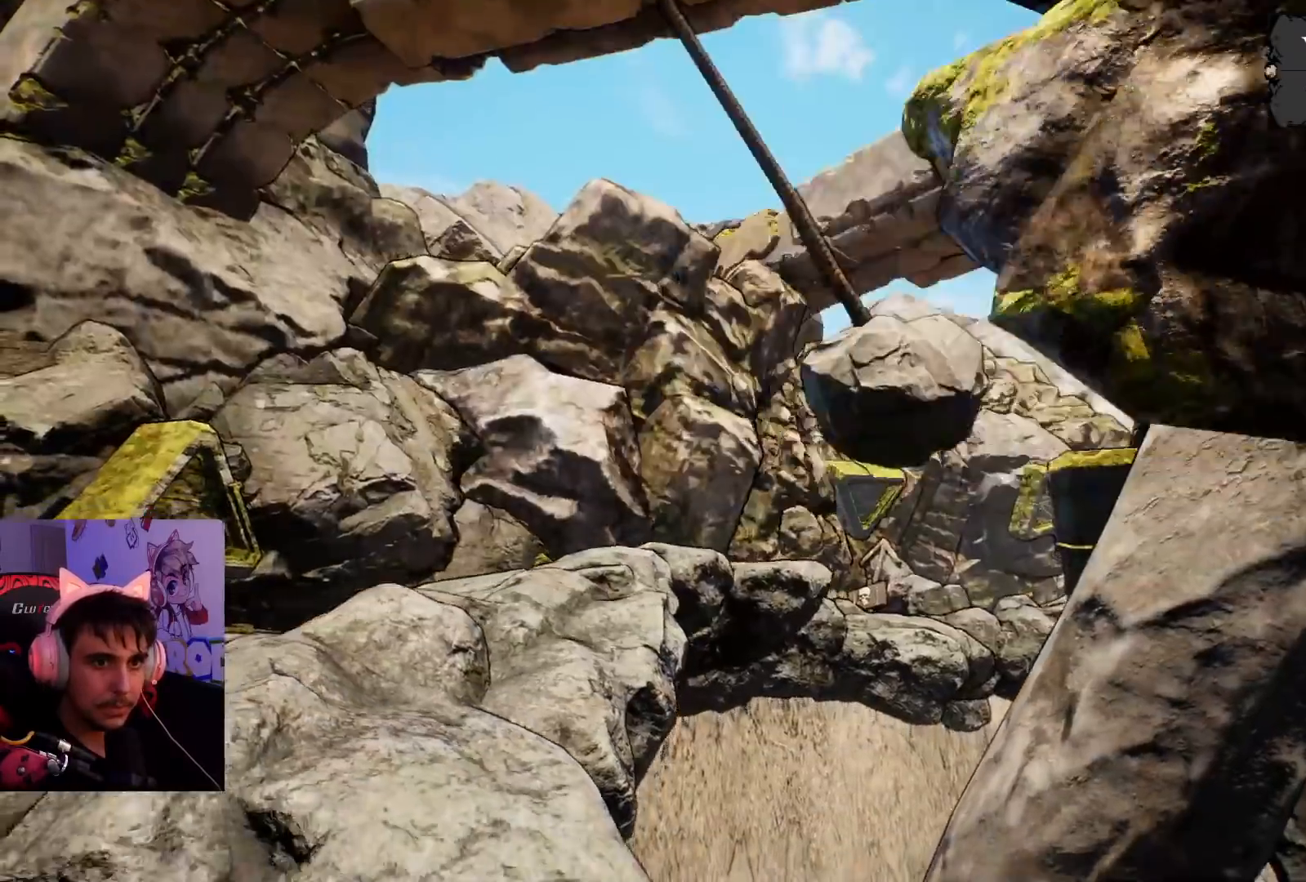
{"buttons": [], "left_stick": "center", "right_stick": "center", "events": []}
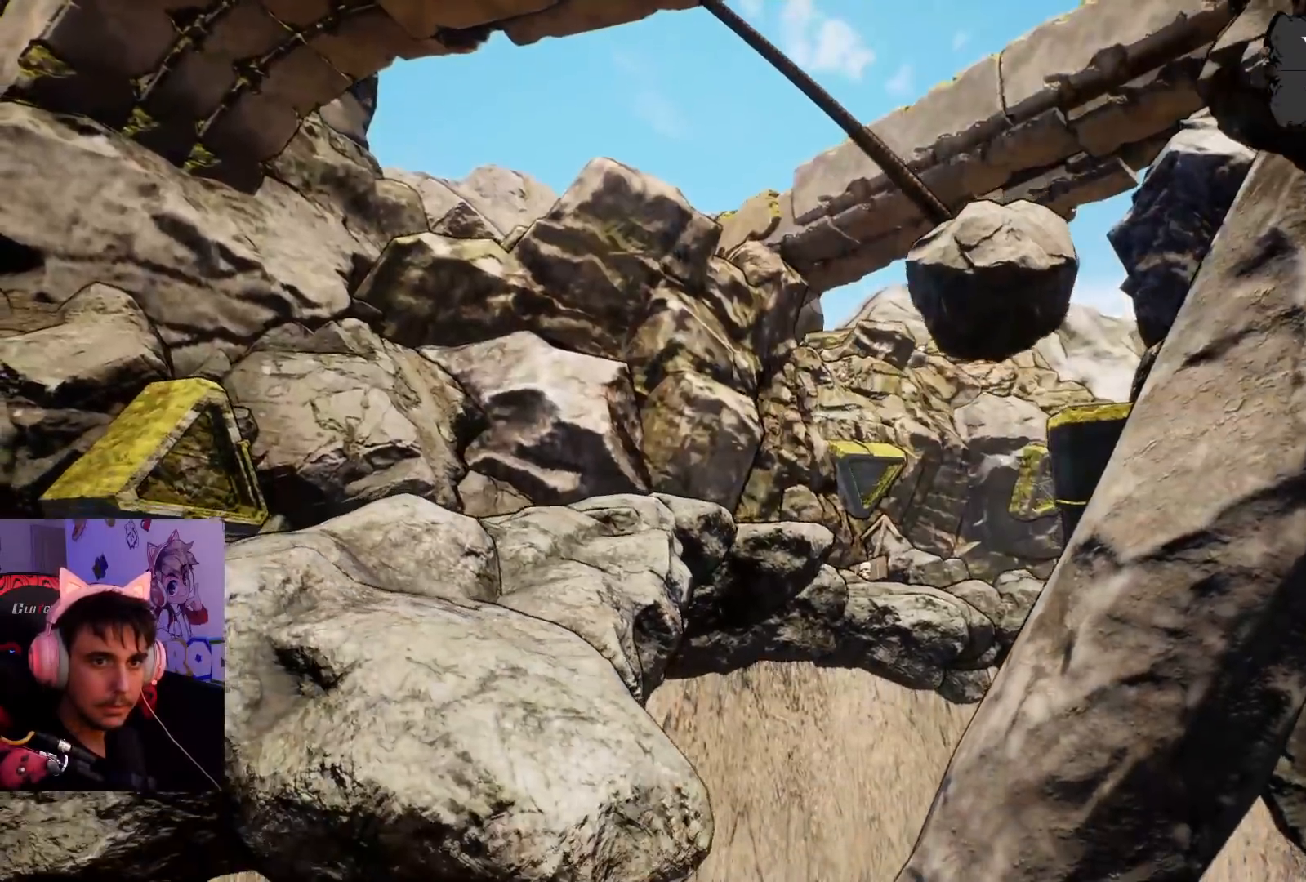
{"buttons": [], "left_stick": "center", "right_stick": "center", "events": []}
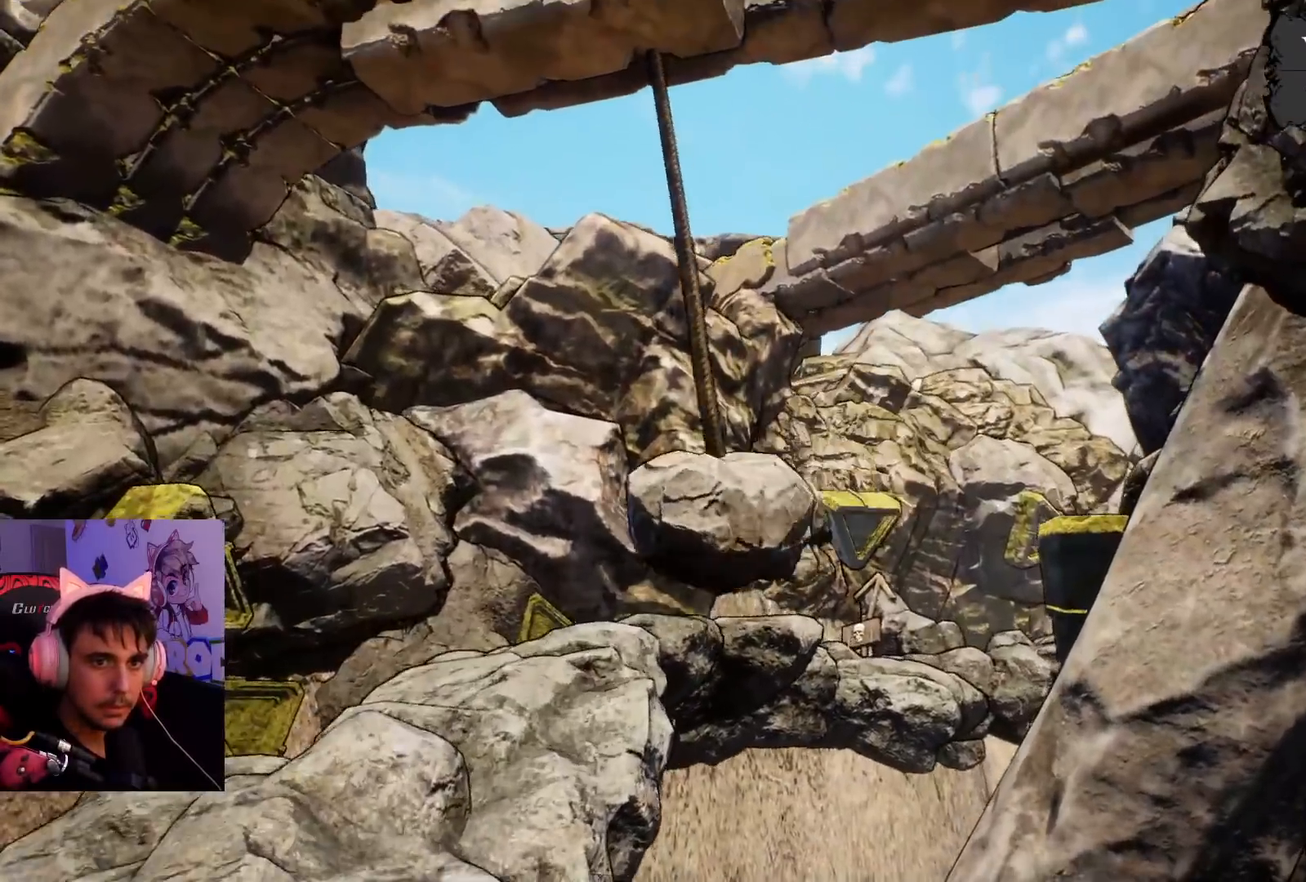
{"buttons": [], "left_stick": "center", "right_stick": "center", "events": []}
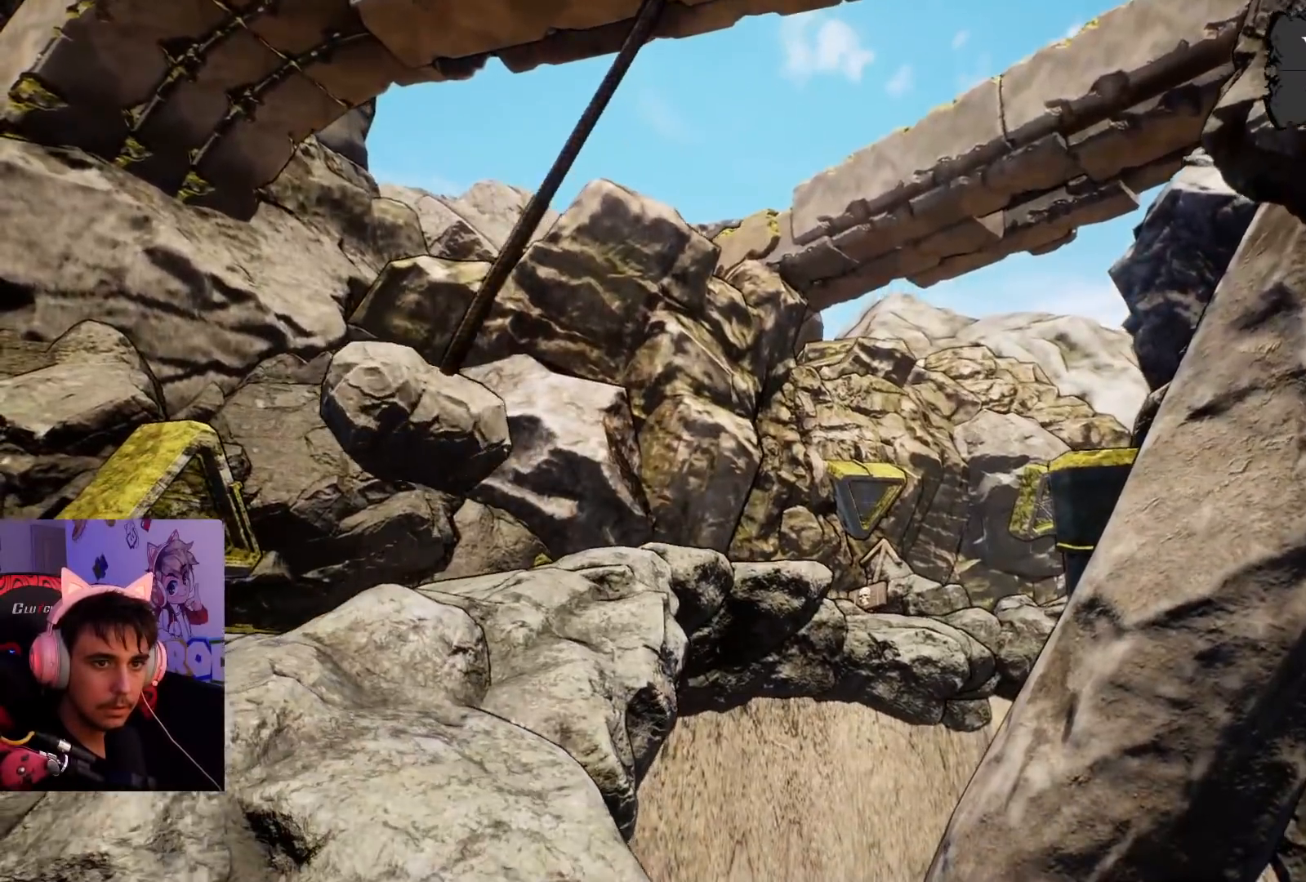
{"buttons": [], "left_stick": "center", "right_stick": "left", "events": [[283, "right_stick", "left"]]}
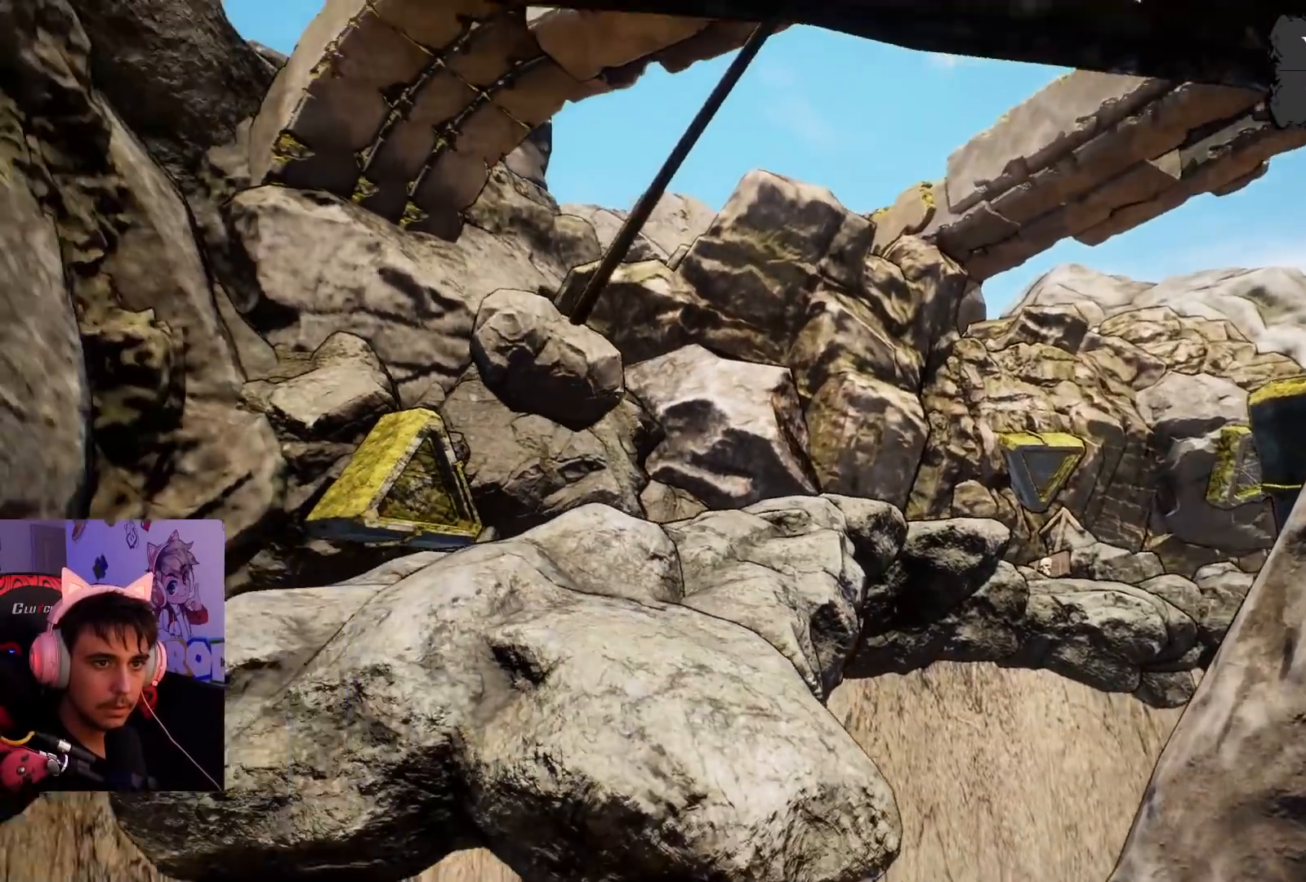
{"buttons": ["CROSS"], "left_stick": "up-left", "right_stick": "center", "events": [[33, "right_stick", "down-left"], [167, "right_stick", "center"], [183, "left_stick", "up-left"], [300, "CROSS", "down"]]}
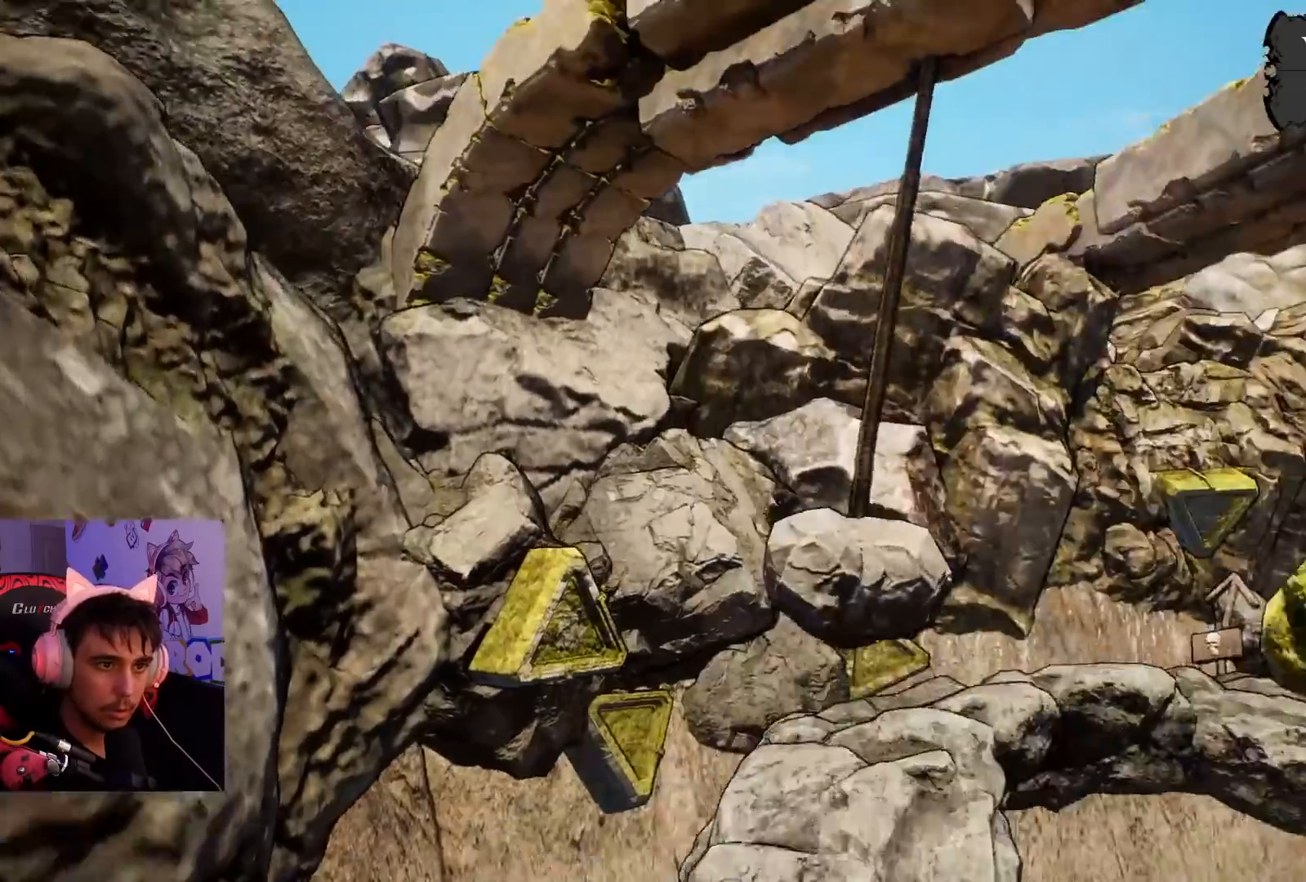
{"buttons": ["CROSS"], "left_stick": "up-left", "right_stick": "center", "events": []}
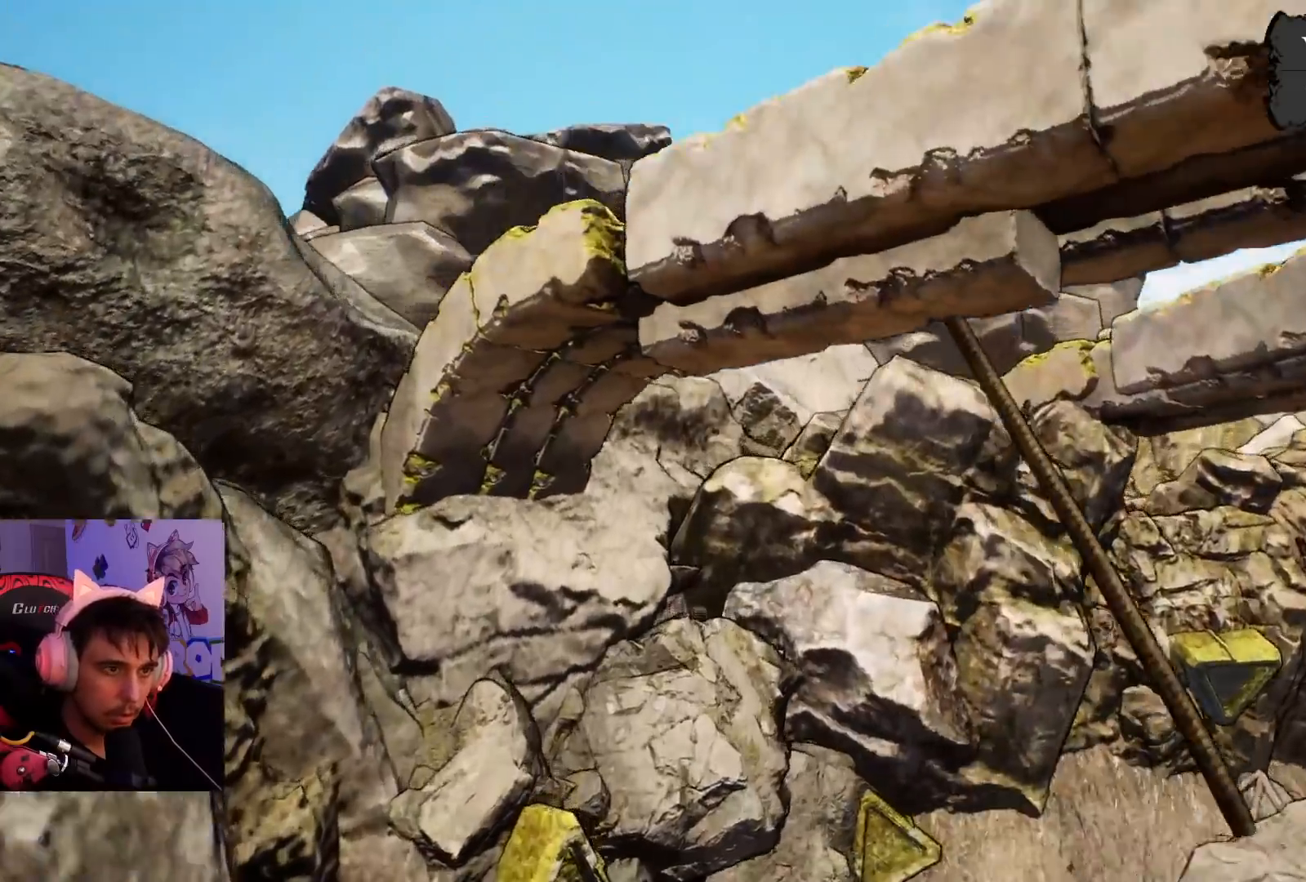
{"buttons": [], "left_stick": "up", "right_stick": "down", "events": [[100, "CROSS", "up"], [233, "right_stick", "down"], [267, "left_stick", "up"]]}
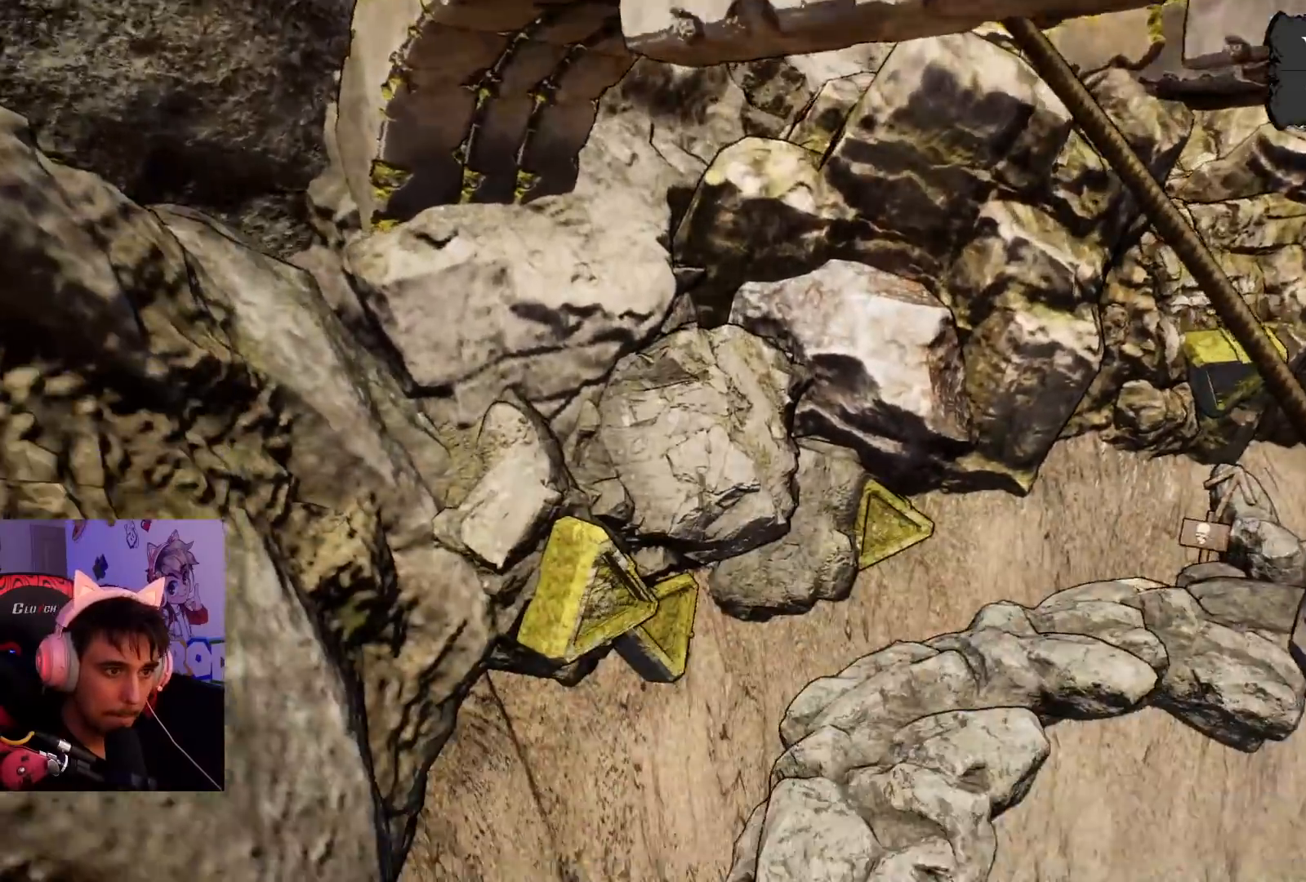
{"buttons": [], "left_stick": "up", "right_stick": "center", "events": [[367, "right_stick", "center"]]}
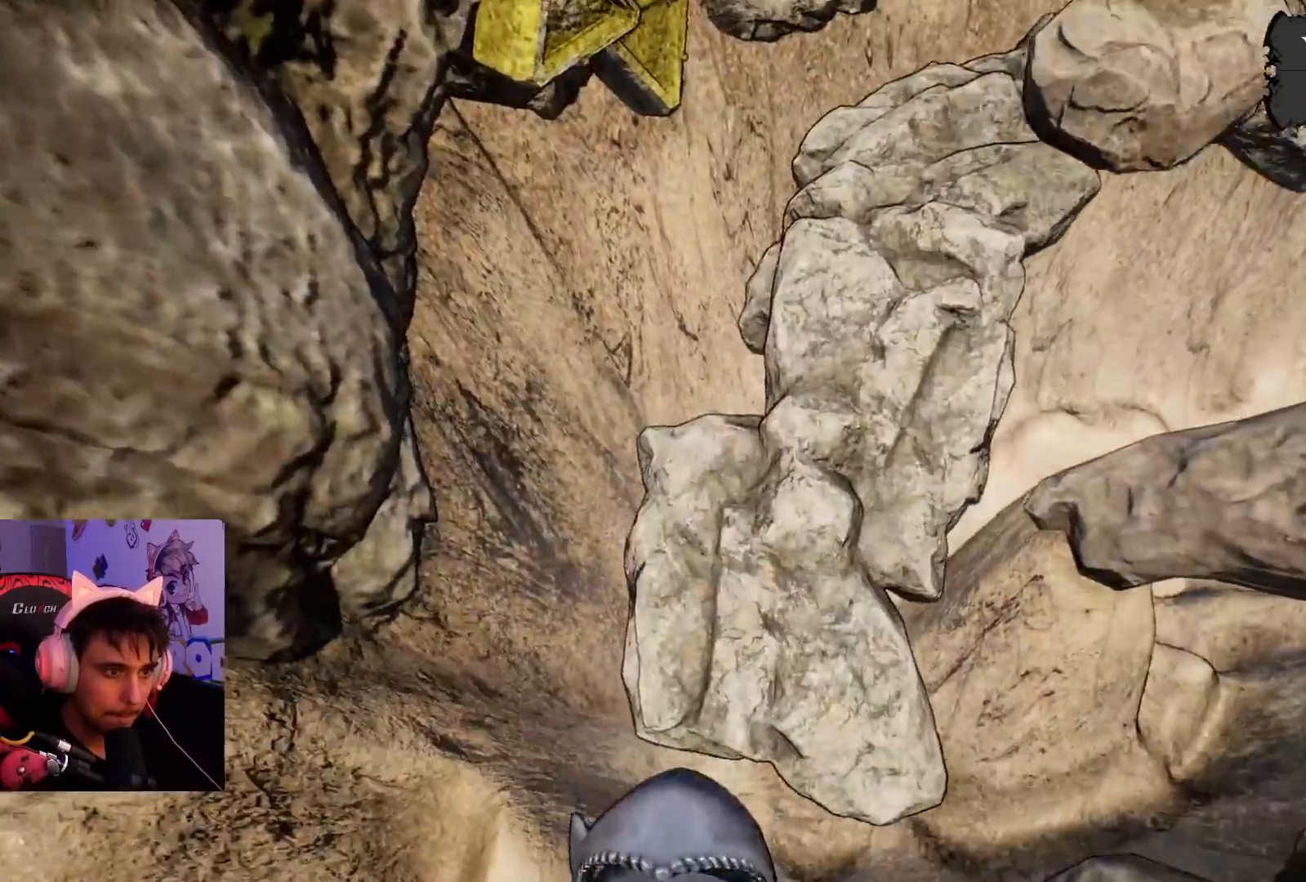
{"buttons": [], "left_stick": "up", "right_stick": "center", "events": []}
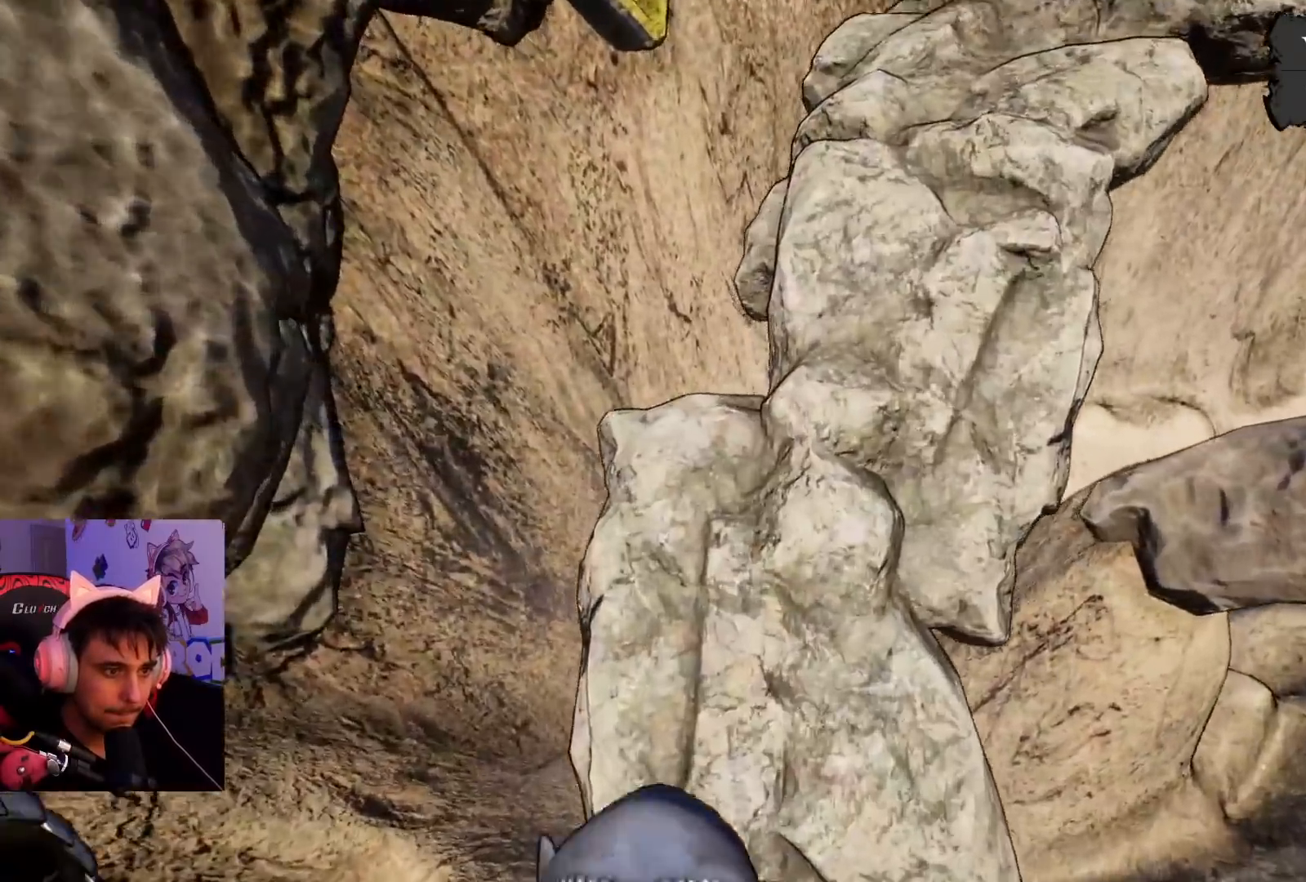
{"buttons": [], "left_stick": "up", "right_stick": "center", "events": []}
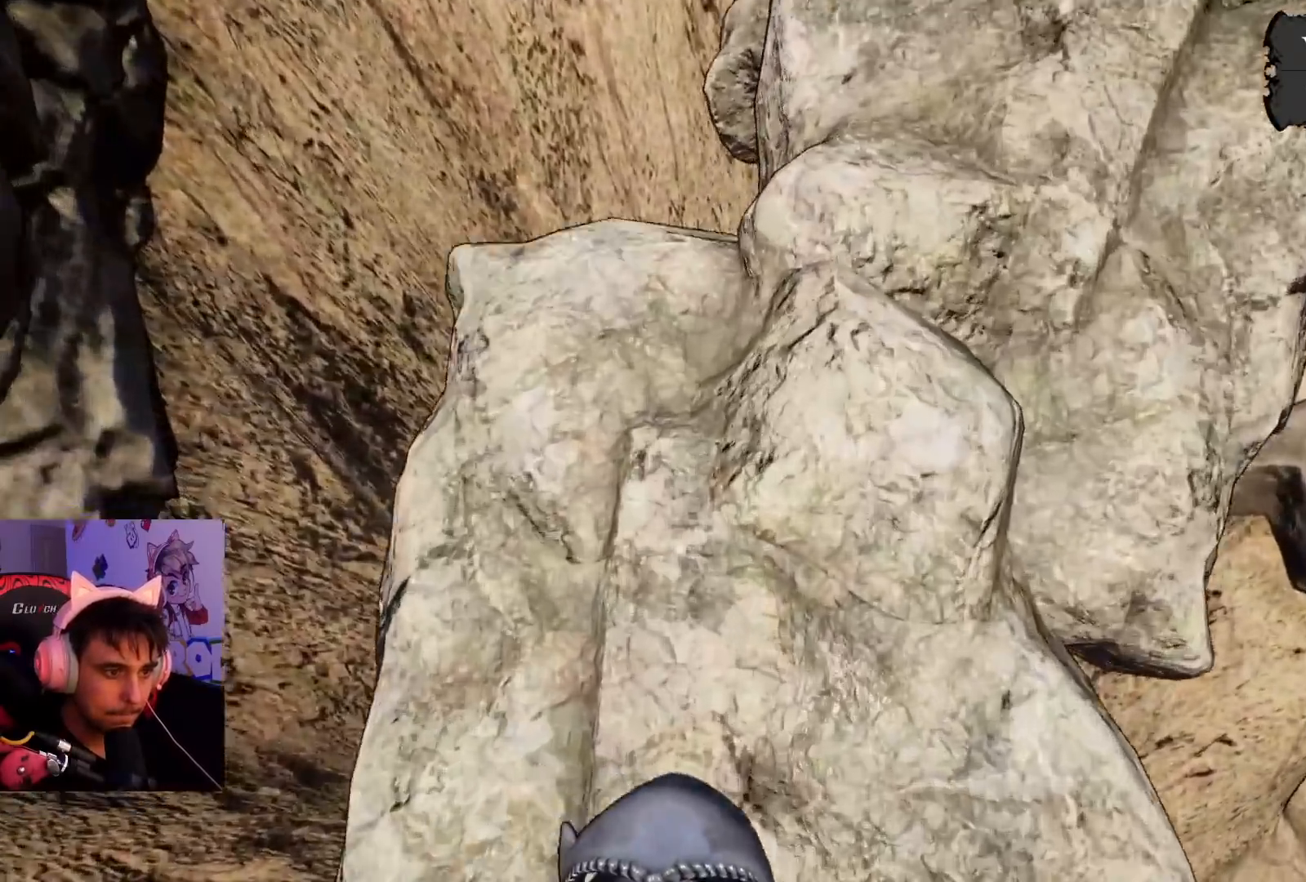
{"buttons": [], "left_stick": "up-right", "right_stick": "center", "events": [[83, "TRIANGLE", "down"], [233, "TRIANGLE", "up"], [467, "left_stick", "up-right"]]}
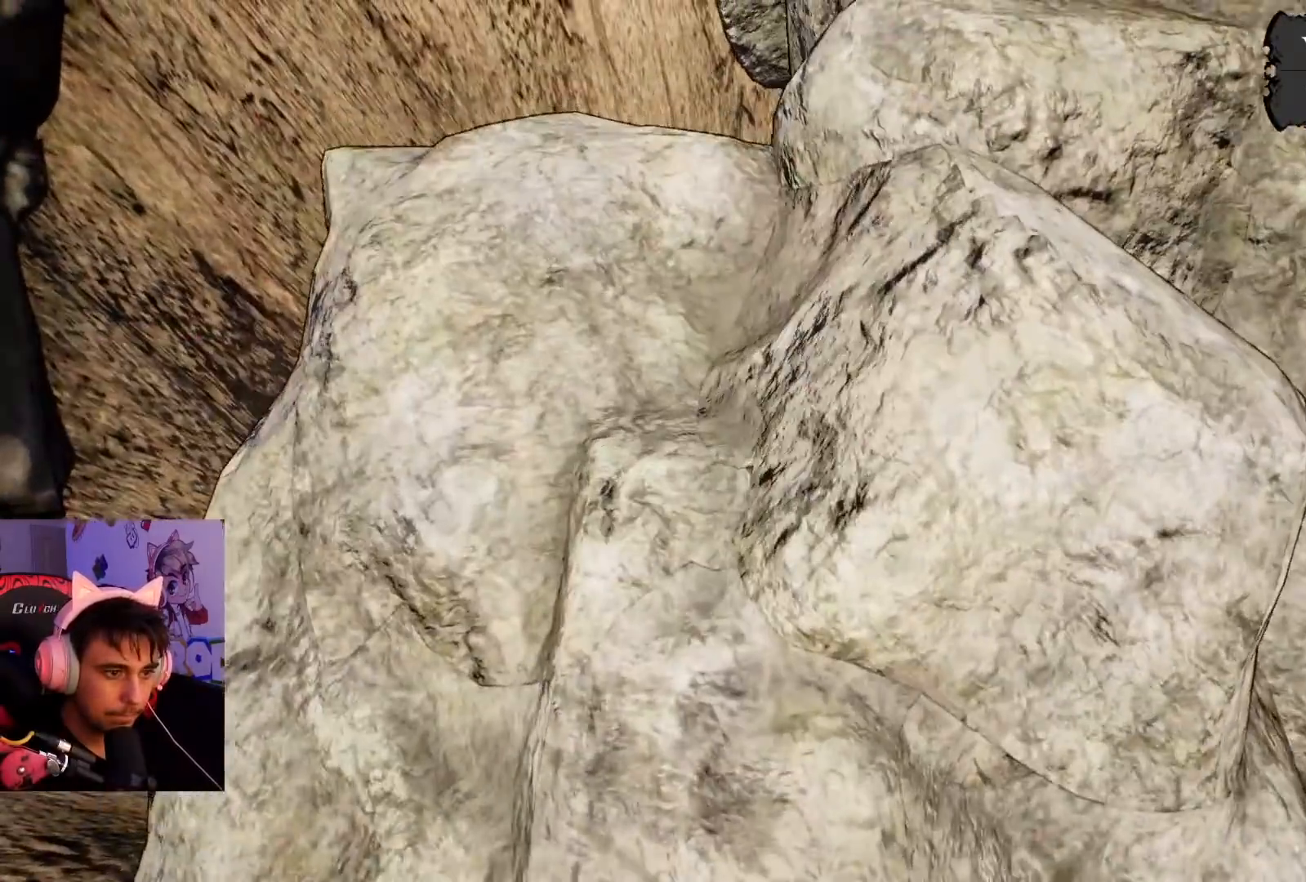
{"buttons": [], "left_stick": "down-right", "right_stick": "up-right", "events": [[183, "left_stick", "right"], [183, "right_stick", "right"], [333, "left_stick", "down-right"], [433, "right_stick", "up-right"]]}
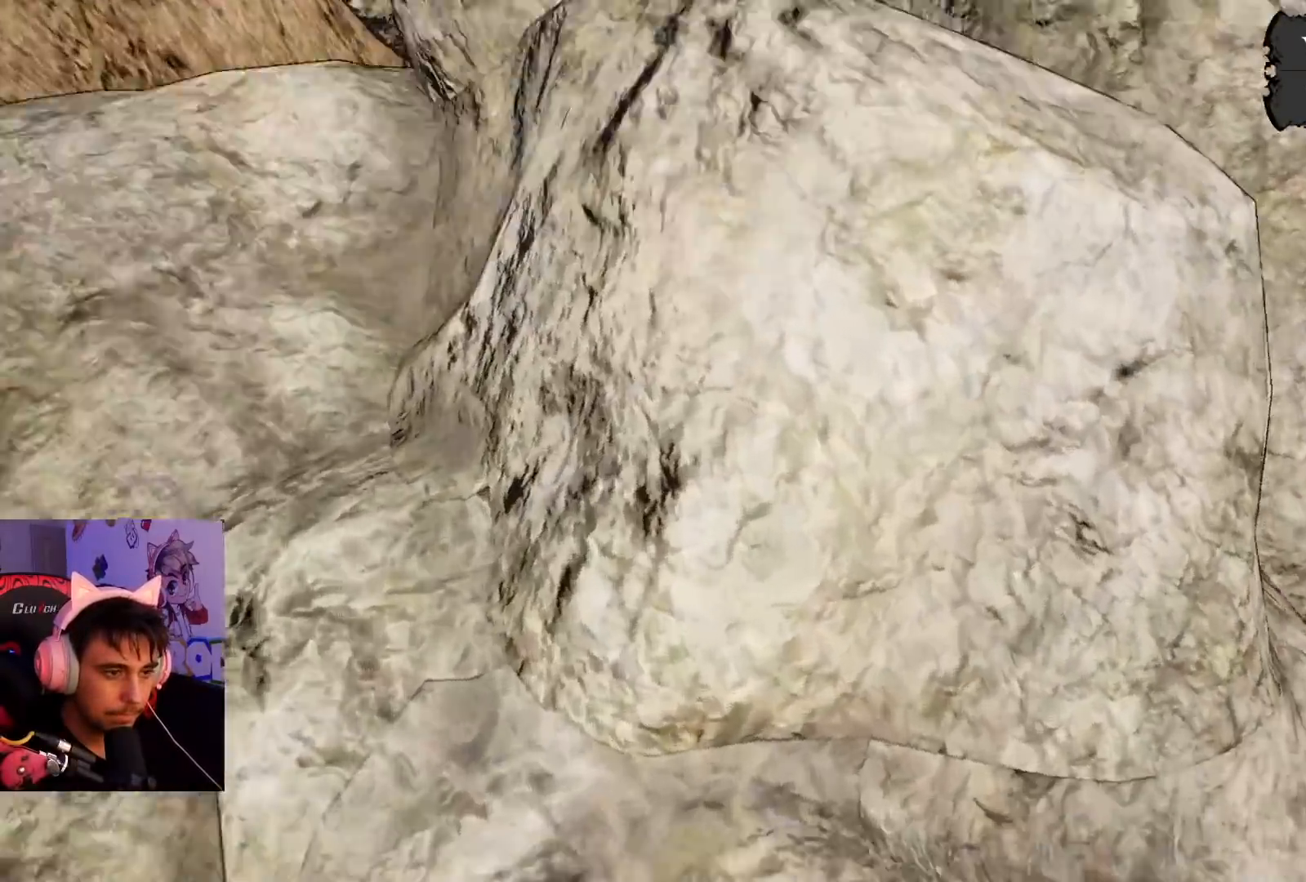
{"buttons": [], "left_stick": "center", "right_stick": "center", "events": [[33, "right_stick", "up"], [67, "left_stick", "center"], [433, "right_stick", "center"]]}
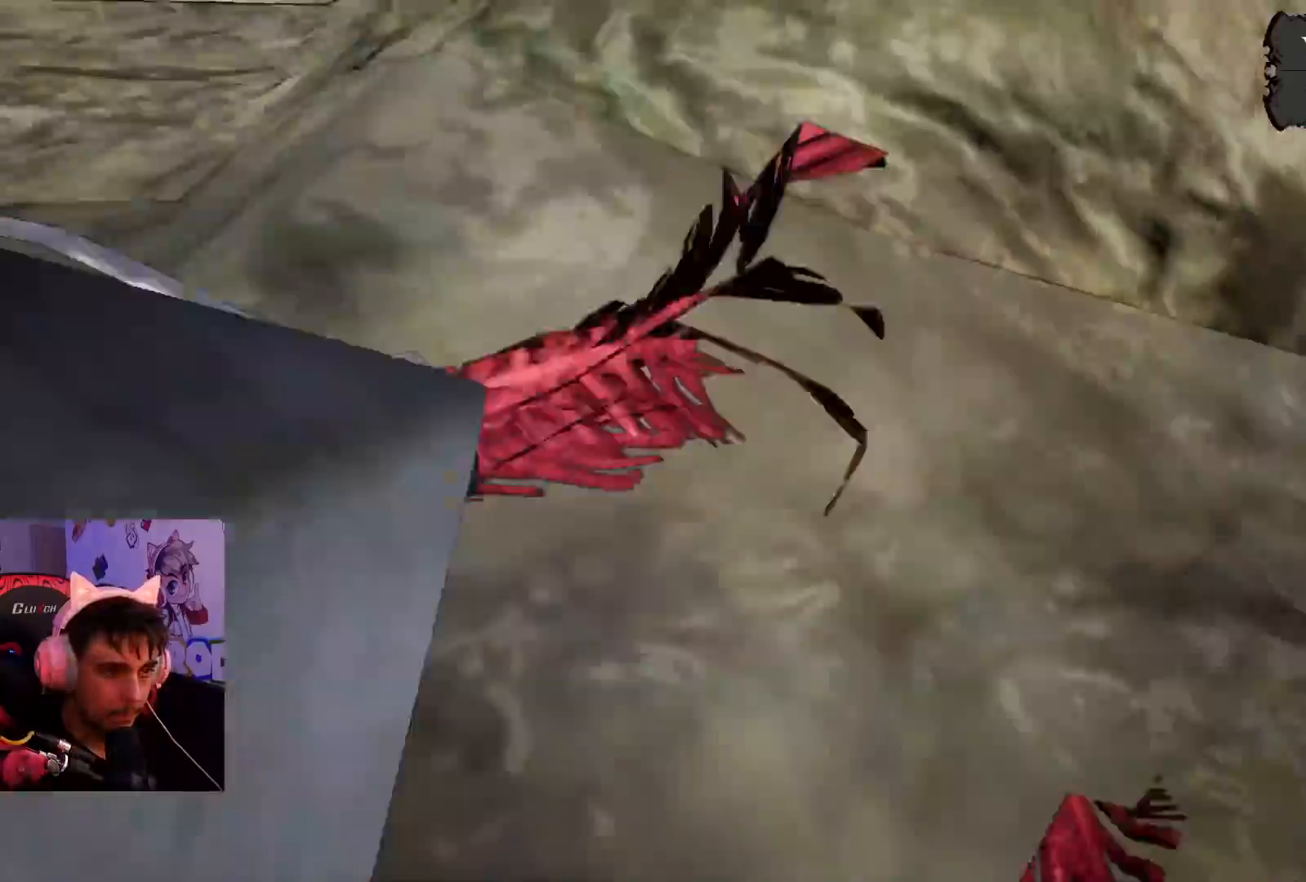
{"buttons": [], "left_stick": "center", "right_stick": "center", "events": []}
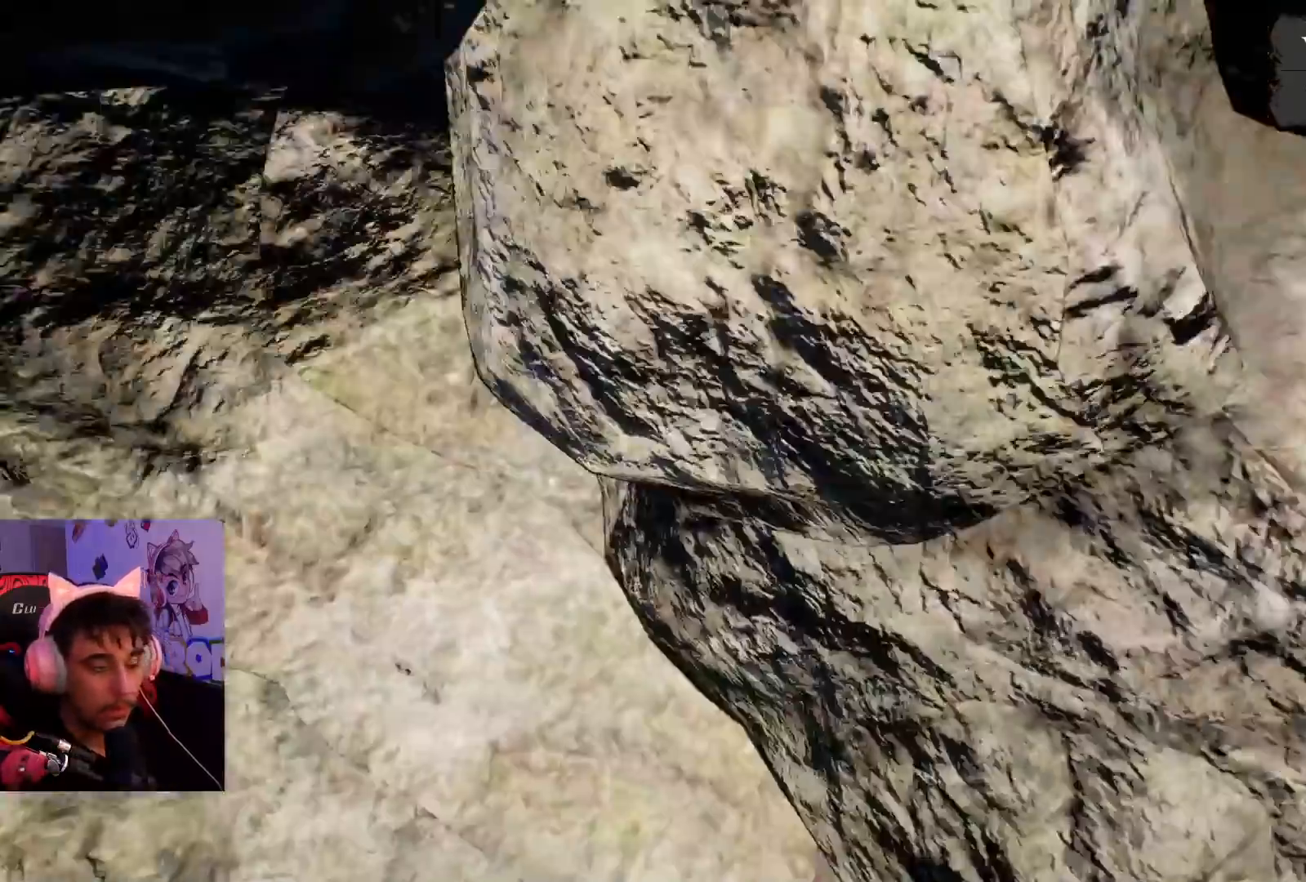
{"buttons": [], "left_stick": "center", "right_stick": "up", "events": [[200, "right_stick", "up-right"], [417, "right_stick", "center"], [500, "right_stick", "up"]]}
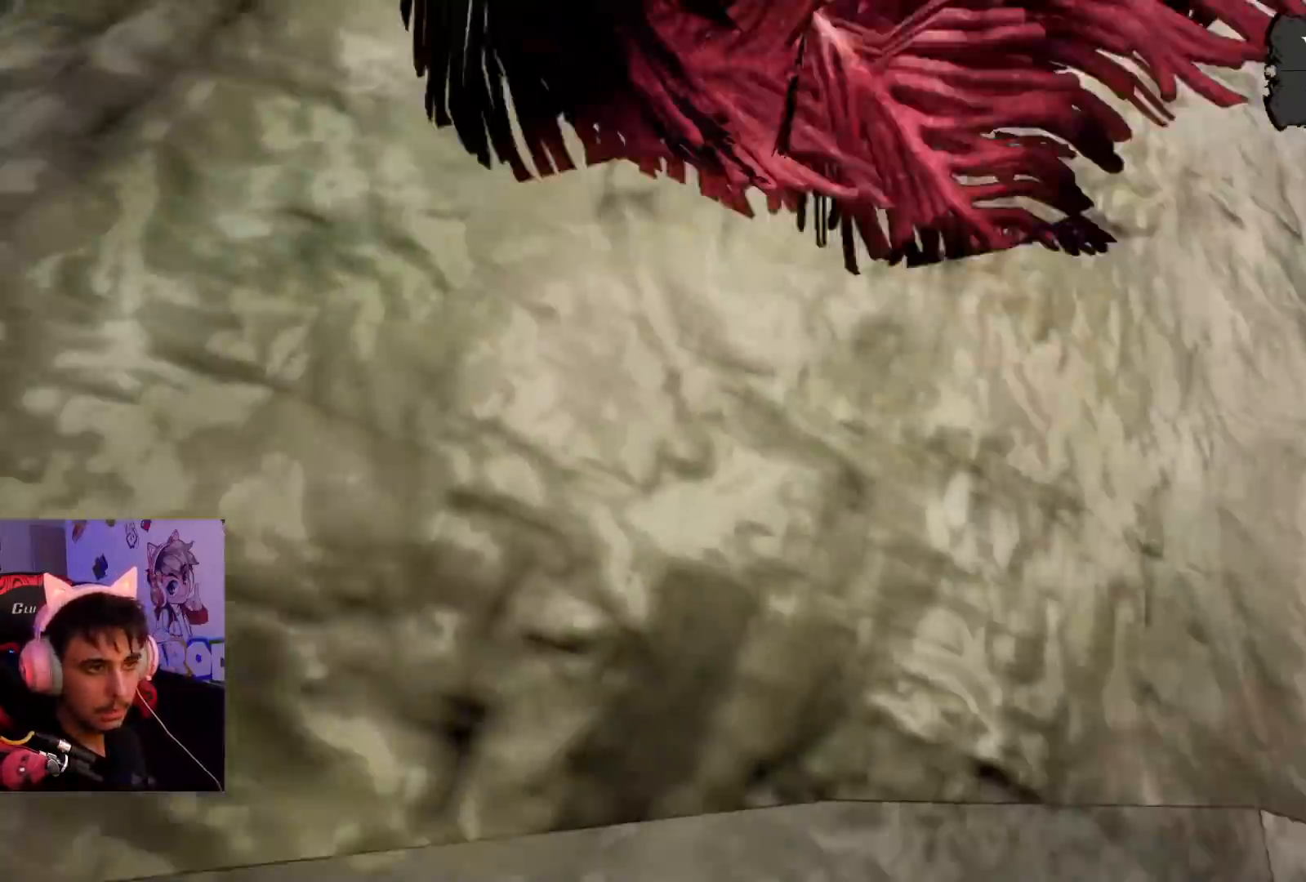
{"buttons": [], "left_stick": "center", "right_stick": "center", "events": [[283, "right_stick", "center"]]}
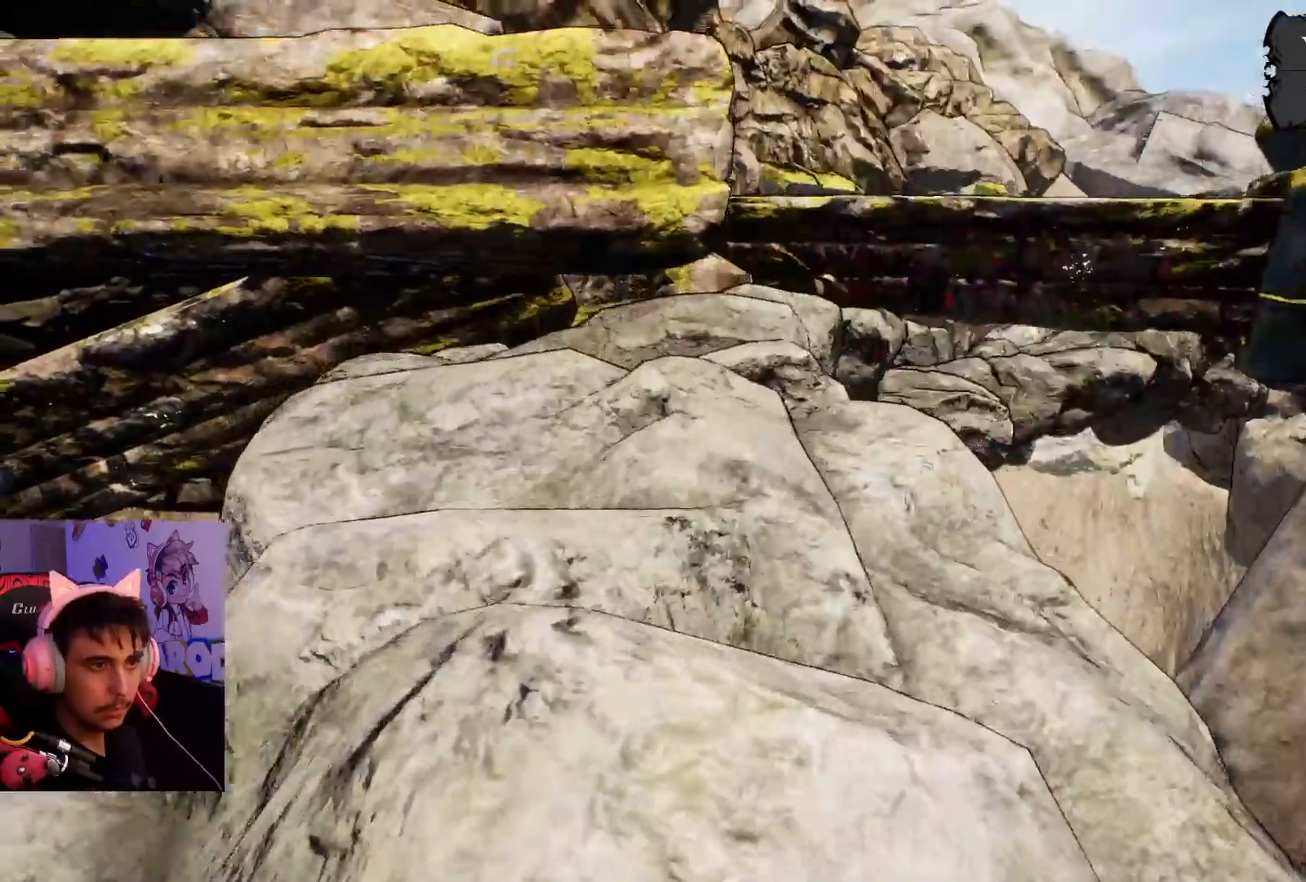
{"buttons": [], "left_stick": "up", "right_stick": "center", "events": [[300, "left_stick", "up"]]}
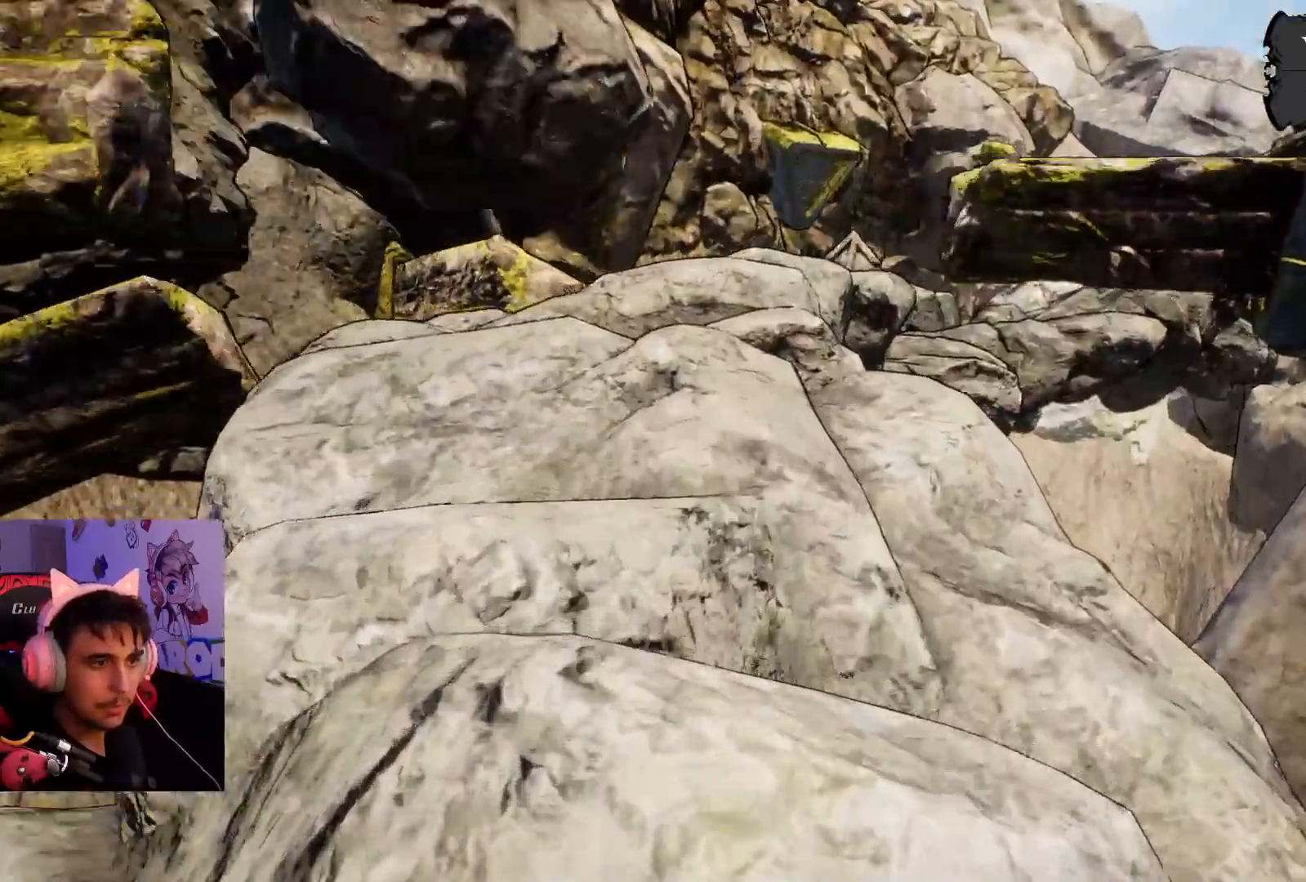
{"buttons": [], "left_stick": "up-right", "right_stick": "center", "events": [[417, "left_stick", "up-right"]]}
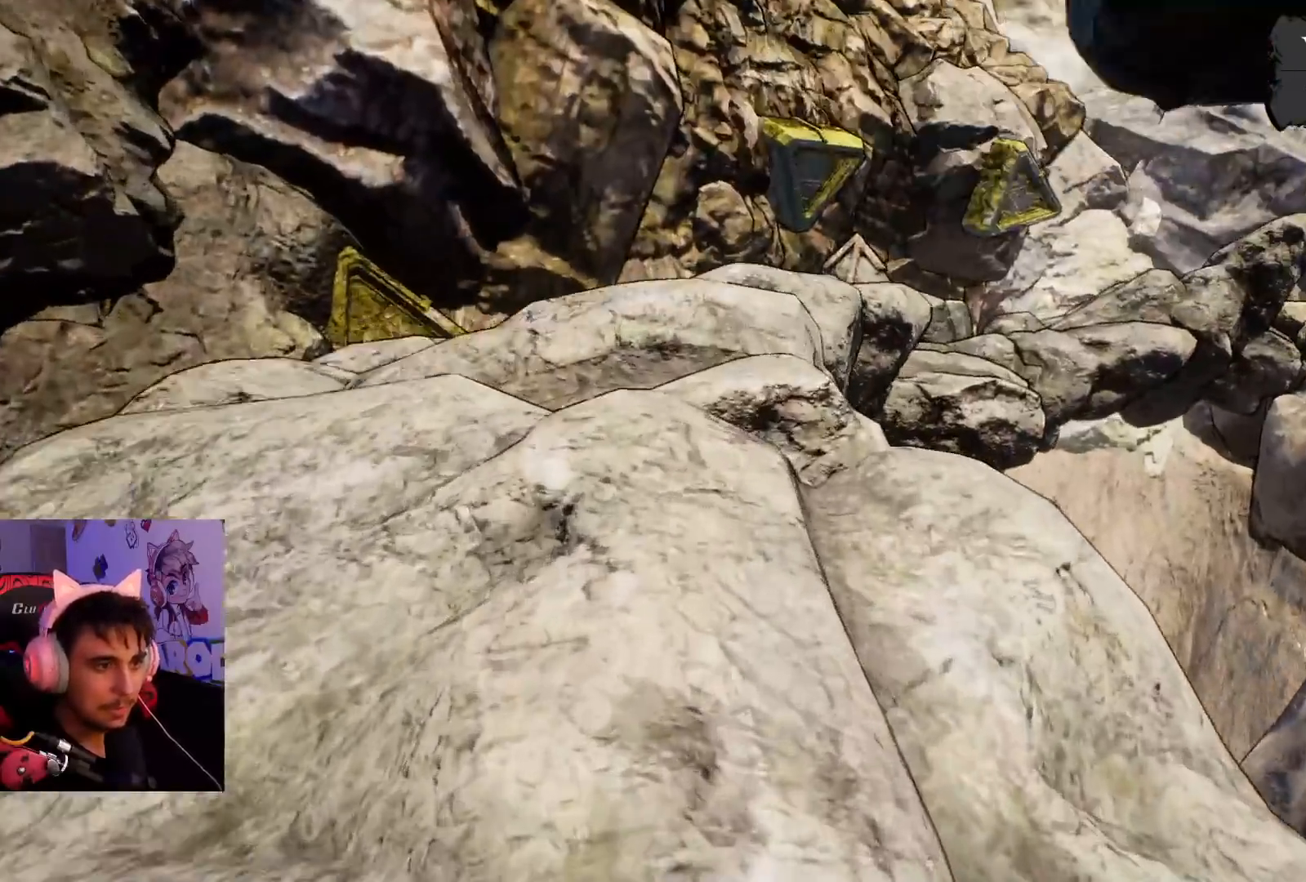
{"buttons": [], "left_stick": "up", "right_stick": "down-left", "events": [[133, "left_stick", "up"], [367, "right_stick", "down-left"]]}
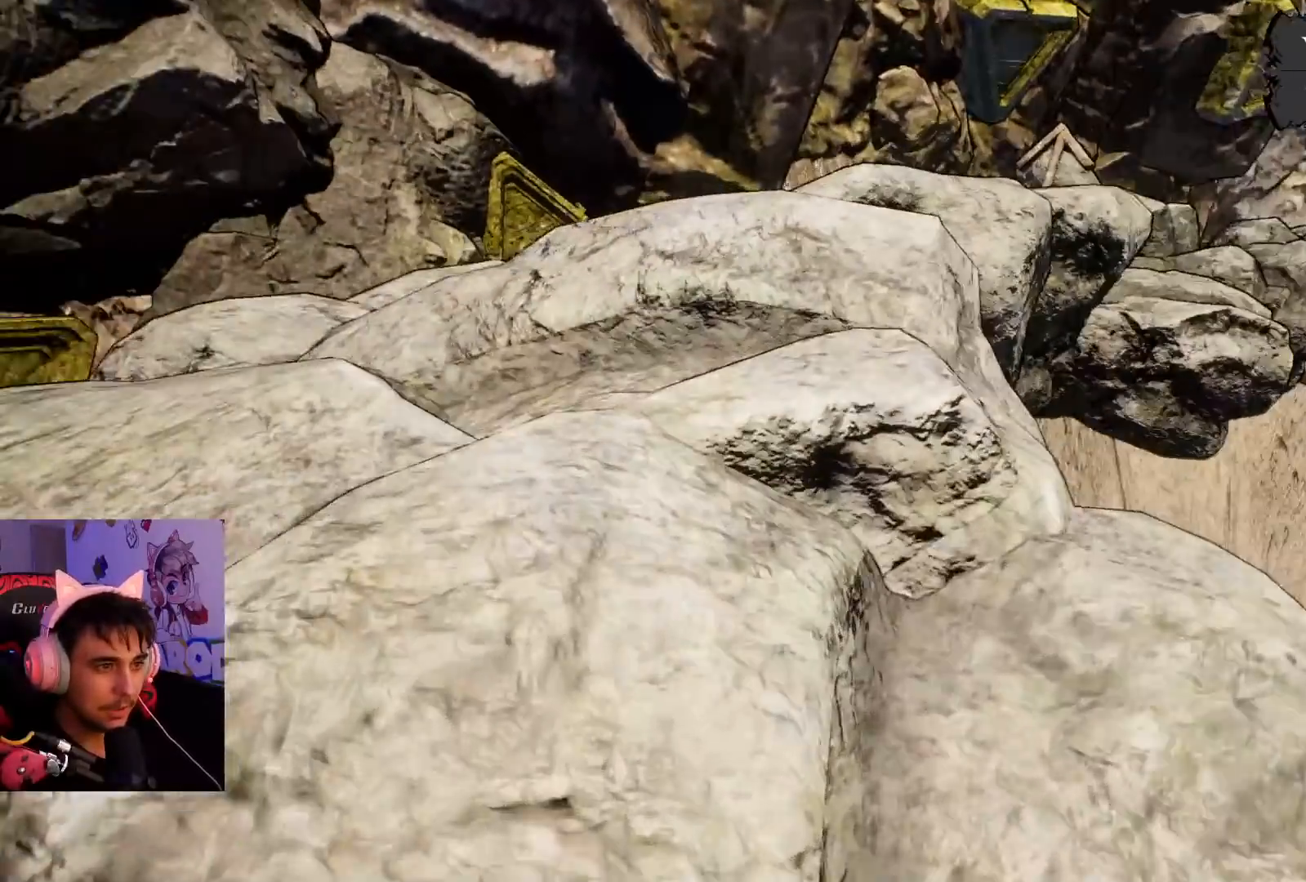
{"buttons": [], "left_stick": "center", "right_stick": "center", "events": [[33, "right_stick", "center"], [233, "right_stick", "down"], [317, "left_stick", "center"], [400, "right_stick", "center"]]}
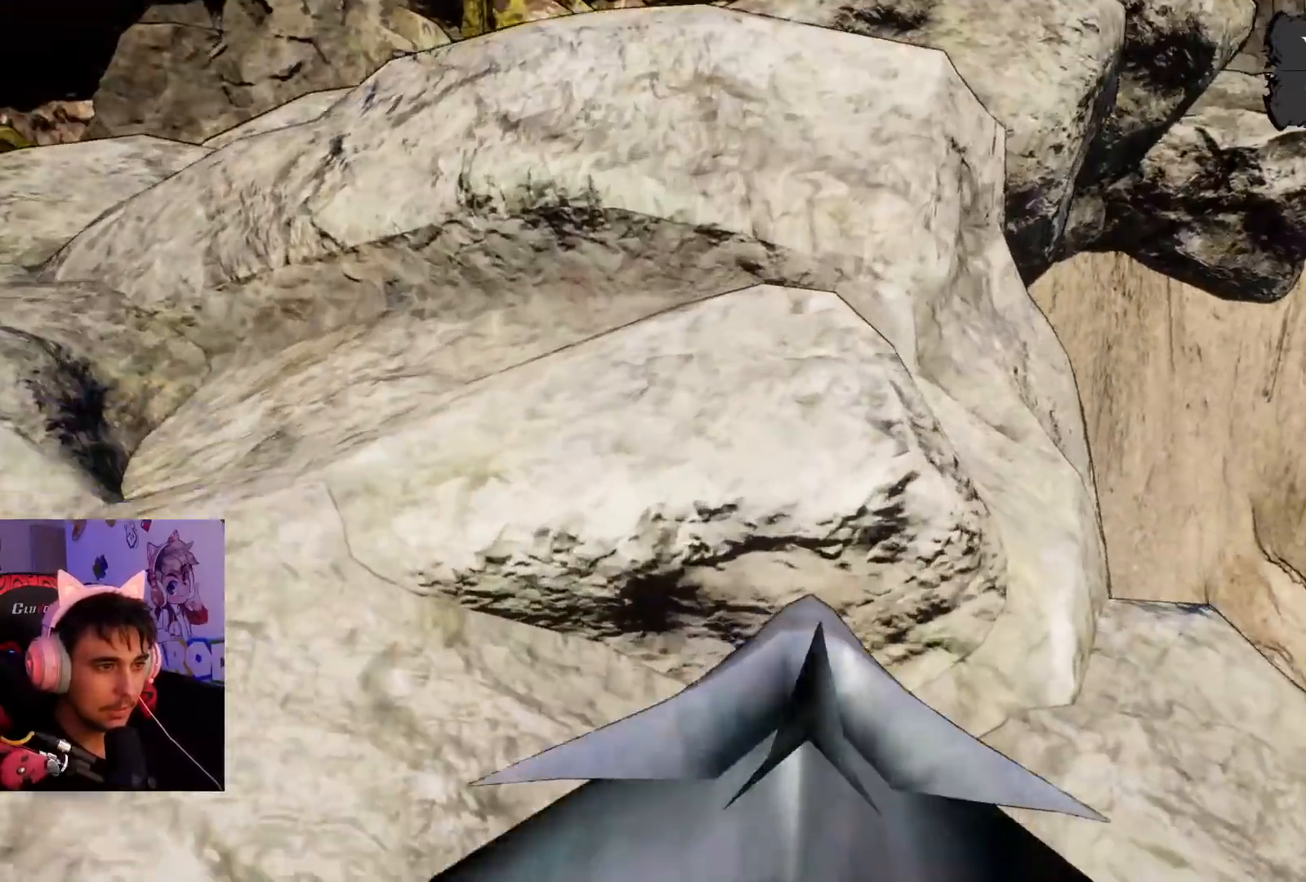
{"buttons": [], "left_stick": "up", "right_stick": "center", "events": [[17, "left_stick", "up"], [100, "right_stick", "down"], [250, "left_stick", "center"], [483, "left_stick", "up"], [483, "right_stick", "center"]]}
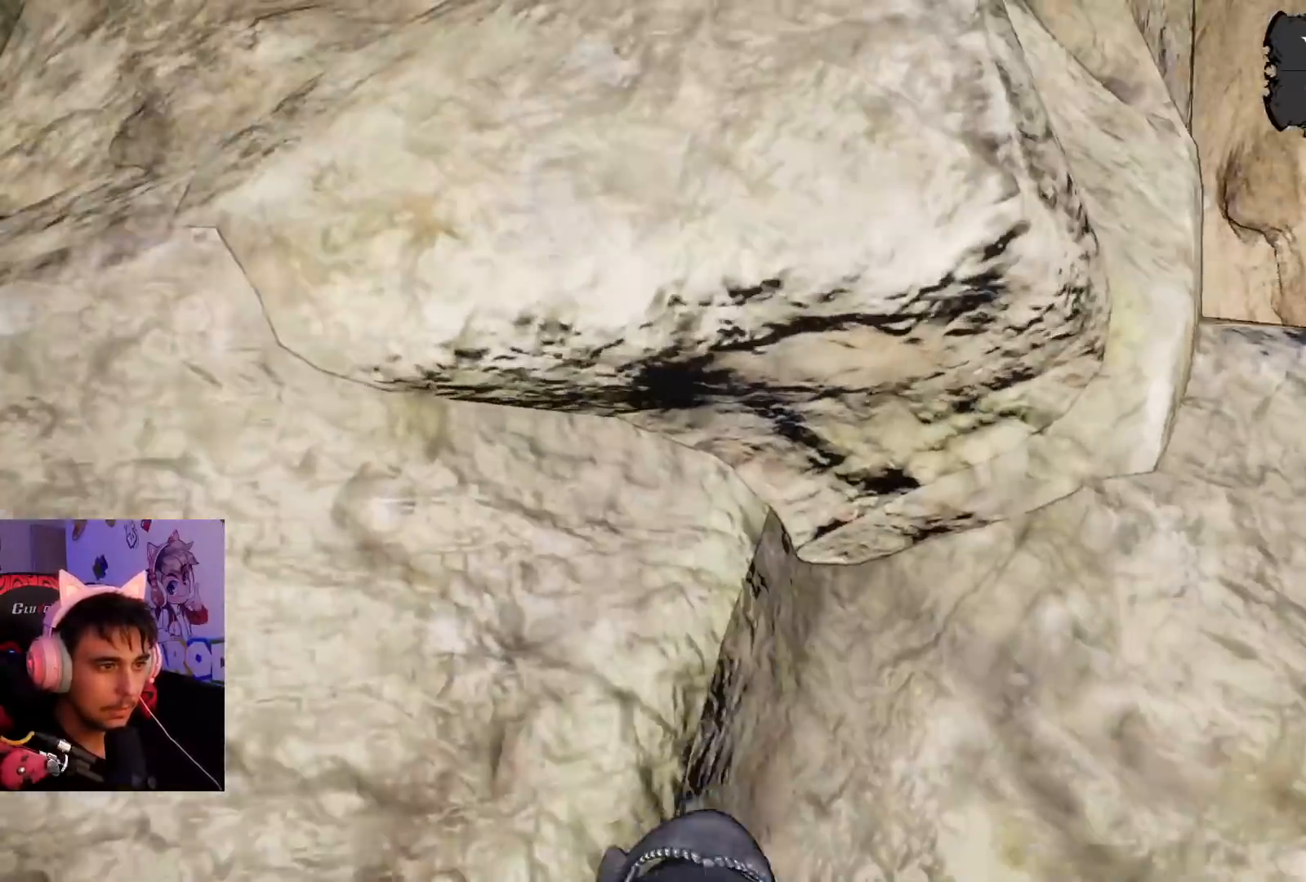
{"buttons": [], "left_stick": "center", "right_stick": "center", "events": [[183, "left_stick", "center"]]}
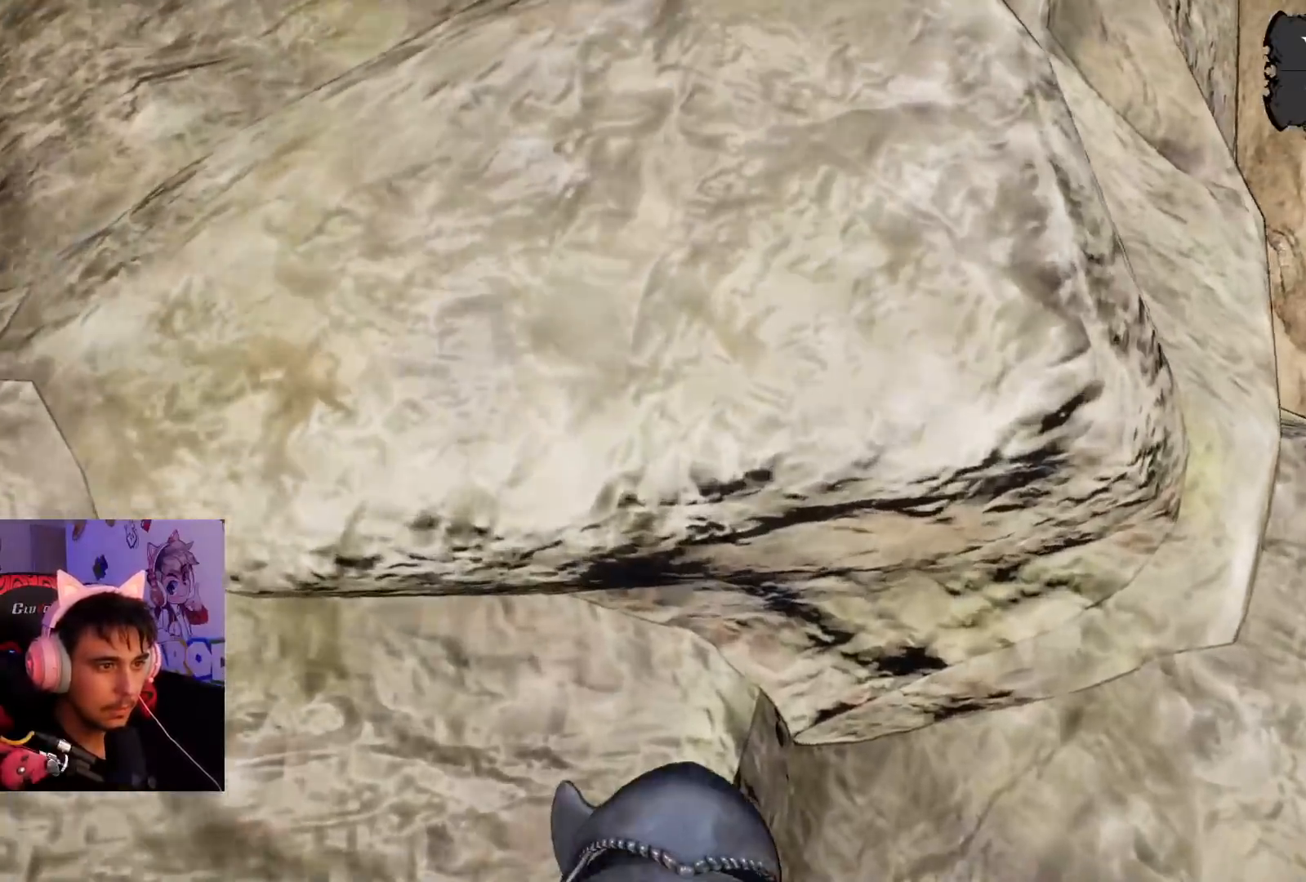
{"buttons": [], "left_stick": "up", "right_stick": "center", "events": [[83, "CROSS", "down"], [183, "CROSS", "up"], [500, "left_stick", "up"]]}
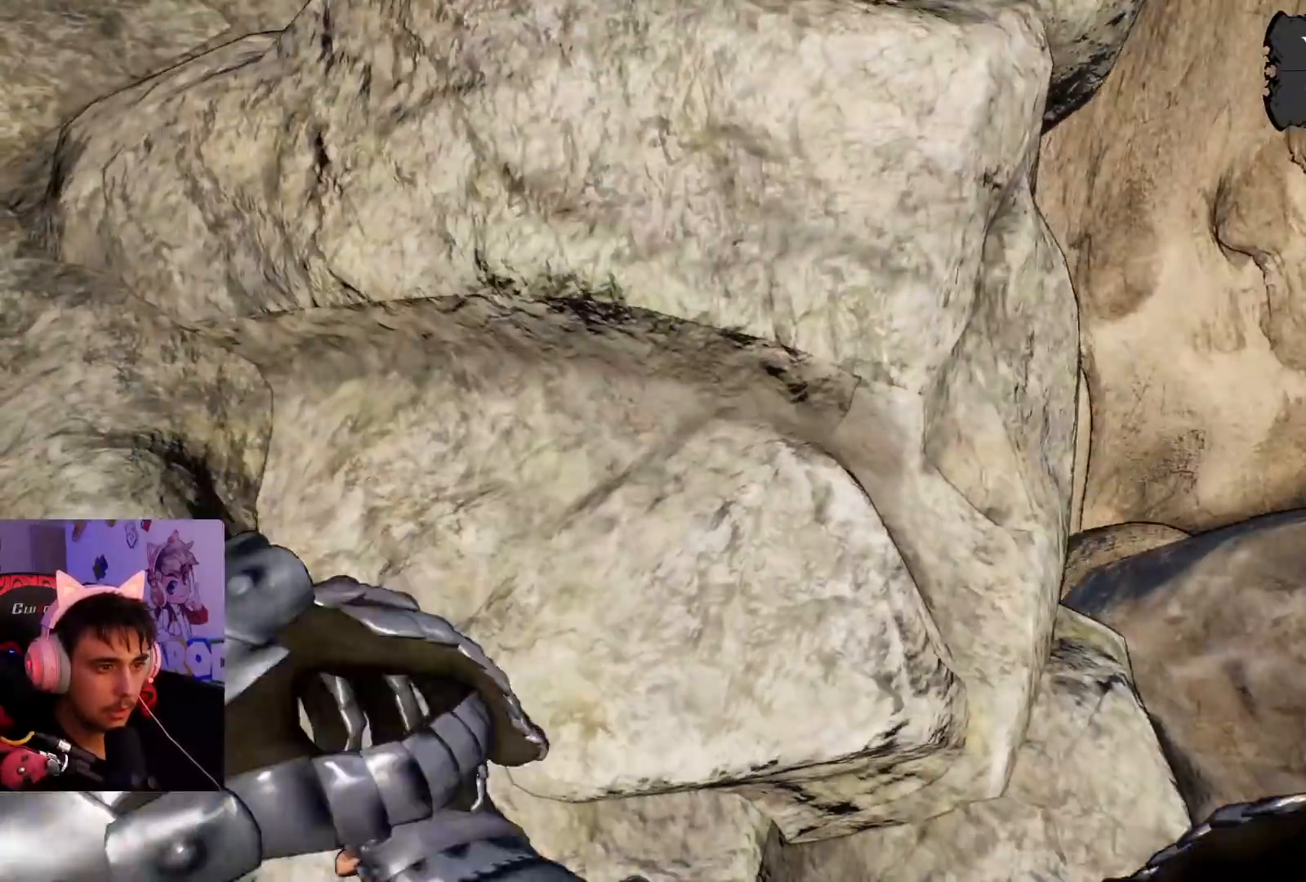
{"buttons": [], "left_stick": "right", "right_stick": "center", "events": [[200, "left_stick", "center"], [400, "left_stick", "right"]]}